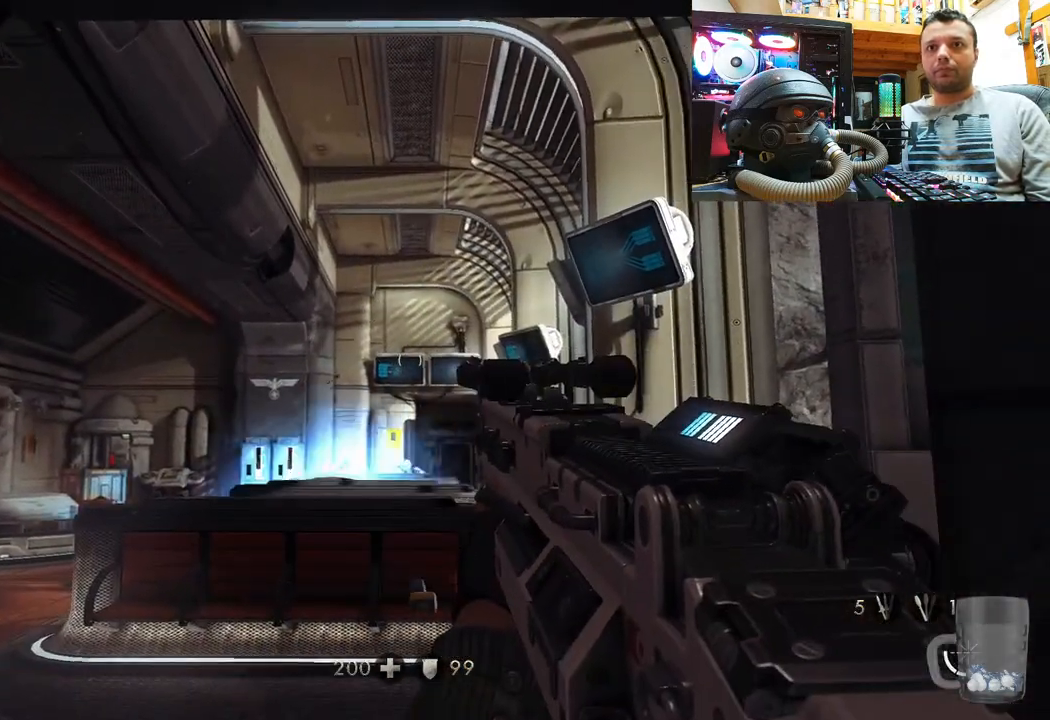
Gameplay with a controller (PlayStation layout); each line is a JSON object with the inputs held at the frame after it. "events" lists button and stick changes between this image and that frame as [ms after this image, input, new state], when the widget could be followed in between. Not read: R1.
{"buttons": ["TOUCHPAD"], "left_stick": "up-right", "right_stick": "center", "events": [[50, "right_stick", "up"], [183, "R2", "down"], [217, "left_stick", "up"], [217, "right_stick", "up-right"], [400, "left_stick", "up-right"], [450, "R2", "up"], [450, "right_stick", "center"], [483, "TOUCHPAD", "down"]]}
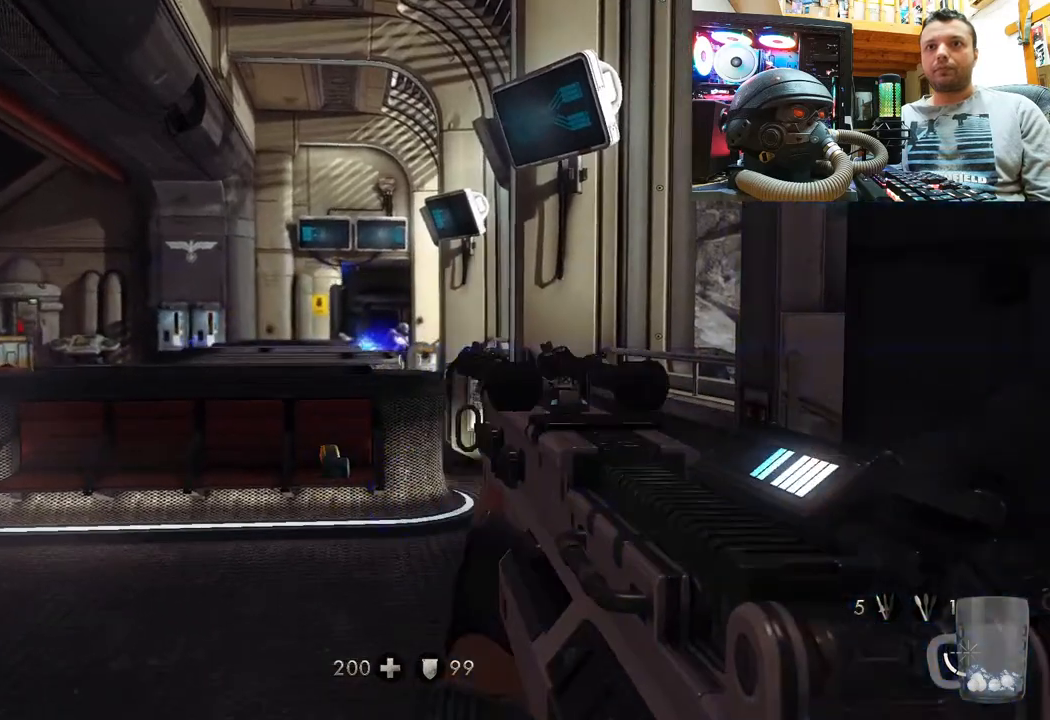
{"buttons": ["R2"], "left_stick": "up-right", "right_stick": "center", "events": [[167, "TOUCHPAD", "up"], [167, "right_stick", "down"], [217, "R2", "down"], [300, "right_stick", "center"]]}
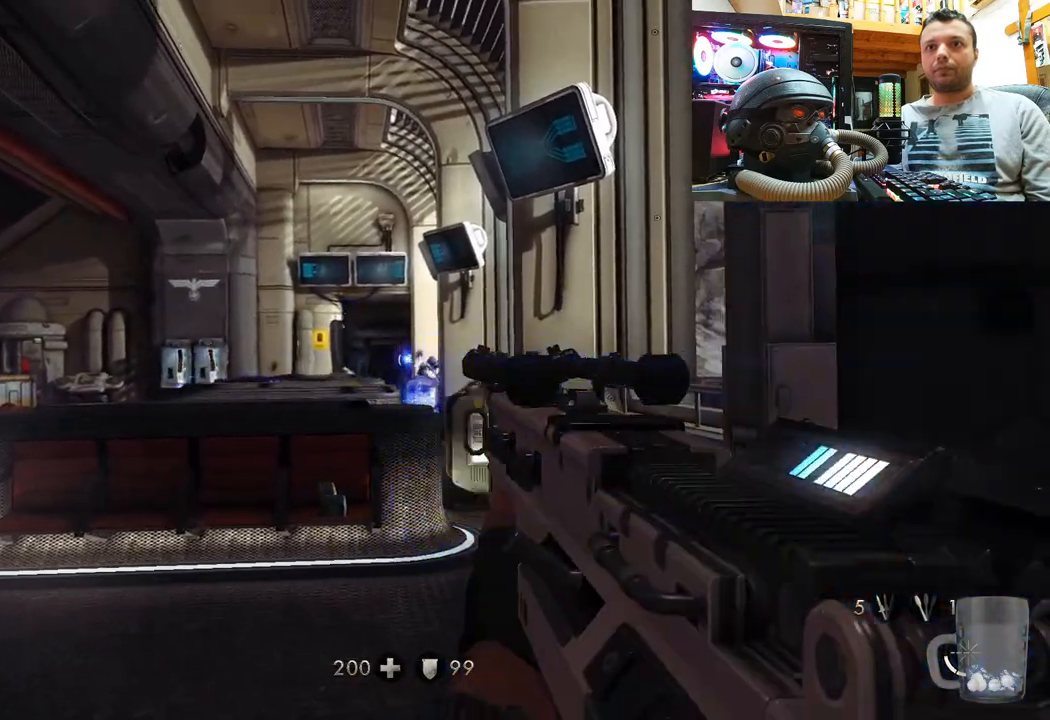
{"buttons": [], "left_stick": "up-right", "right_stick": "center", "events": [[33, "right_stick", "up"], [383, "right_stick", "center"], [500, "R2", "up"]]}
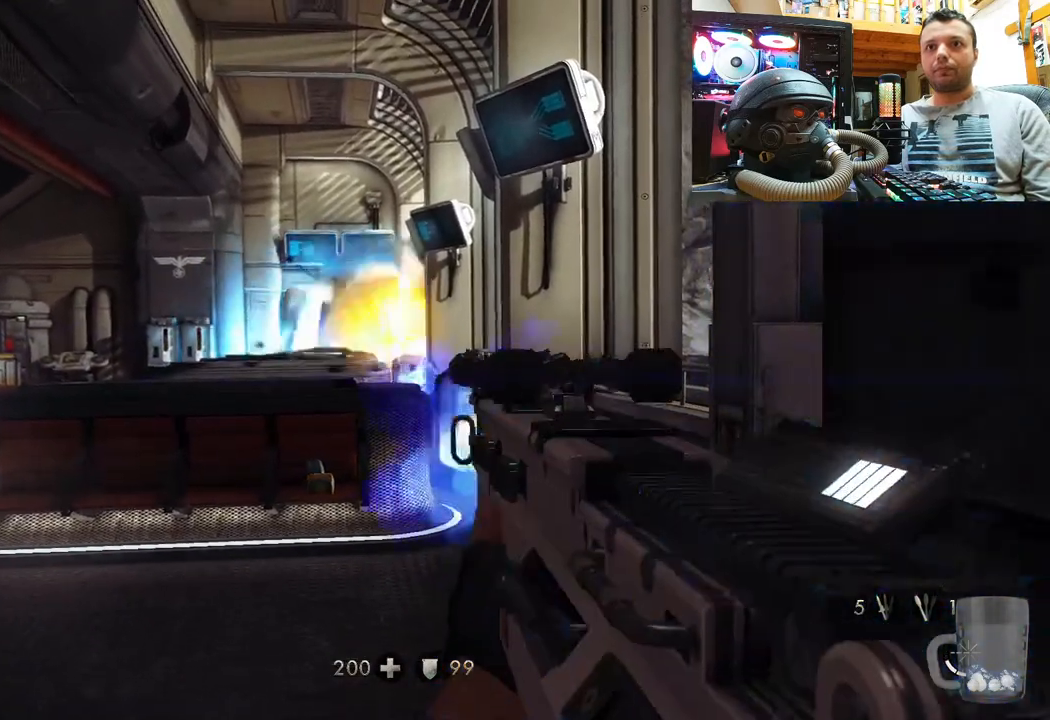
{"buttons": [], "left_stick": "center", "right_stick": "center", "events": [[17, "left_stick", "center"], [117, "R2", "down"], [400, "R2", "up"]]}
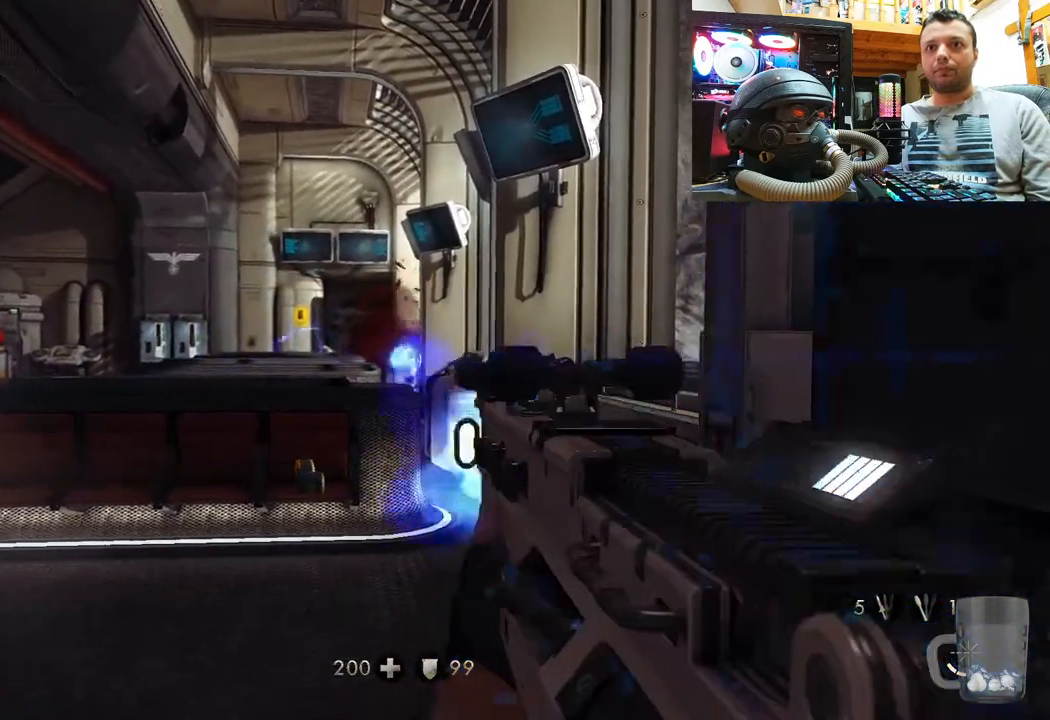
{"buttons": [], "left_stick": "center", "right_stick": "left", "events": [[50, "right_stick", "down-left"], [150, "right_stick", "left"], [317, "right_stick", "center"], [450, "right_stick", "left"]]}
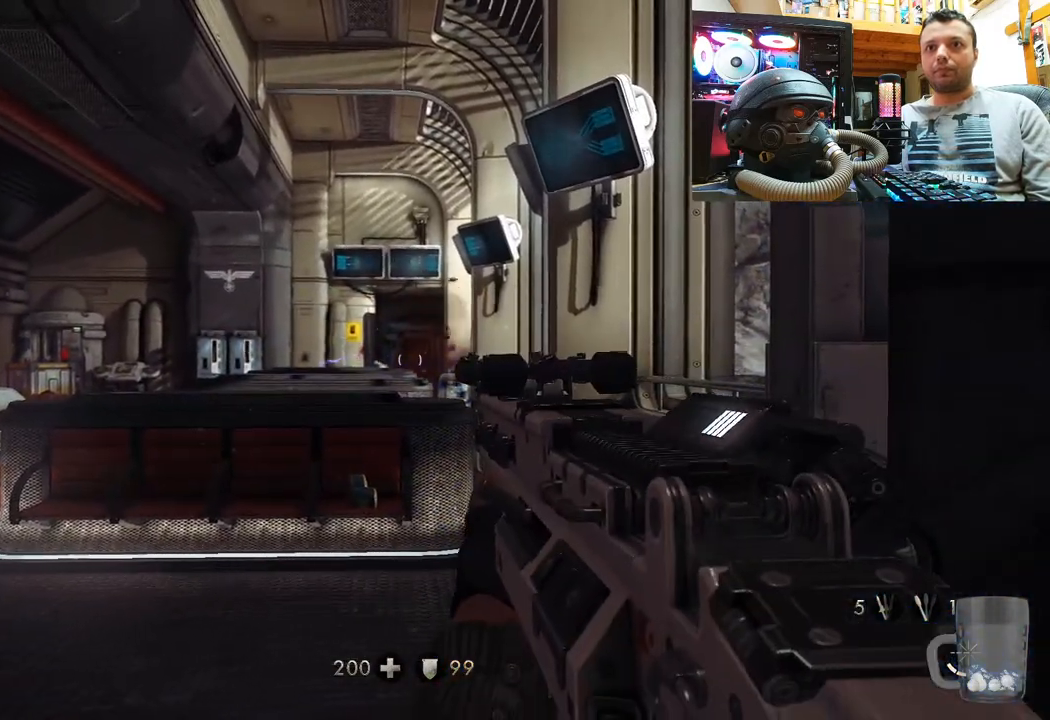
{"buttons": [], "left_stick": "left", "right_stick": "right", "events": [[50, "right_stick", "up-left"], [233, "right_stick", "center"], [400, "right_stick", "right"], [483, "left_stick", "left"]]}
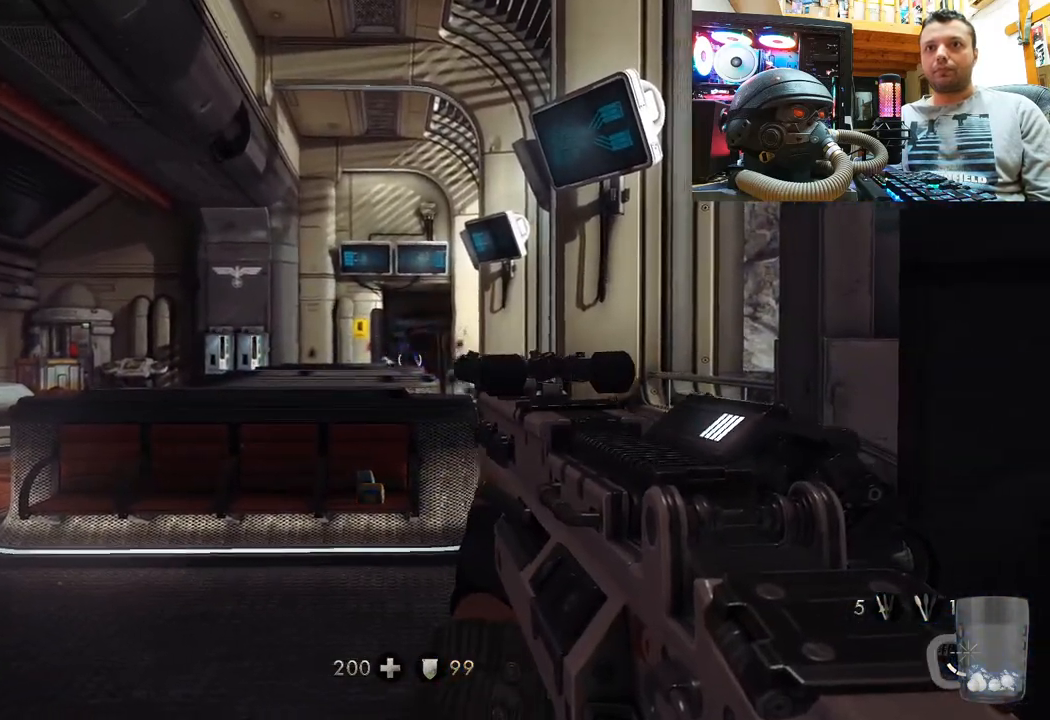
{"buttons": [], "left_stick": "center", "right_stick": "left", "events": [[67, "left_stick", "down-left"], [150, "right_stick", "center"], [250, "left_stick", "center"], [400, "right_stick", "left"]]}
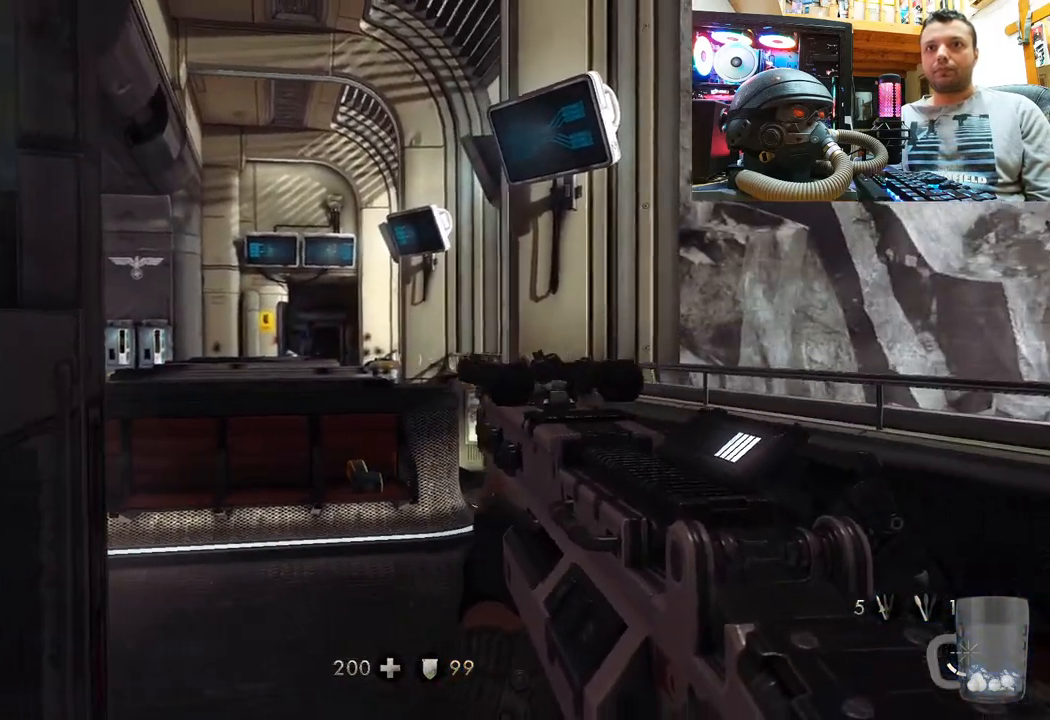
{"buttons": [], "left_stick": "center", "right_stick": "center", "events": [[67, "right_stick", "center"]]}
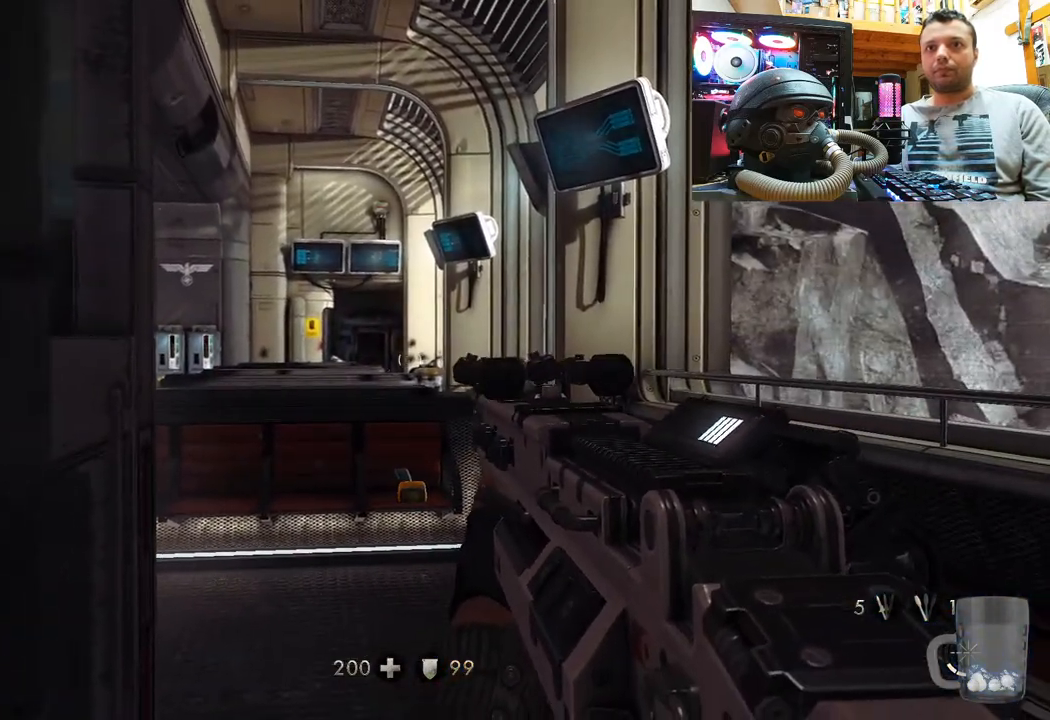
{"buttons": [], "left_stick": "down", "right_stick": "center", "events": [[400, "left_stick", "down"]]}
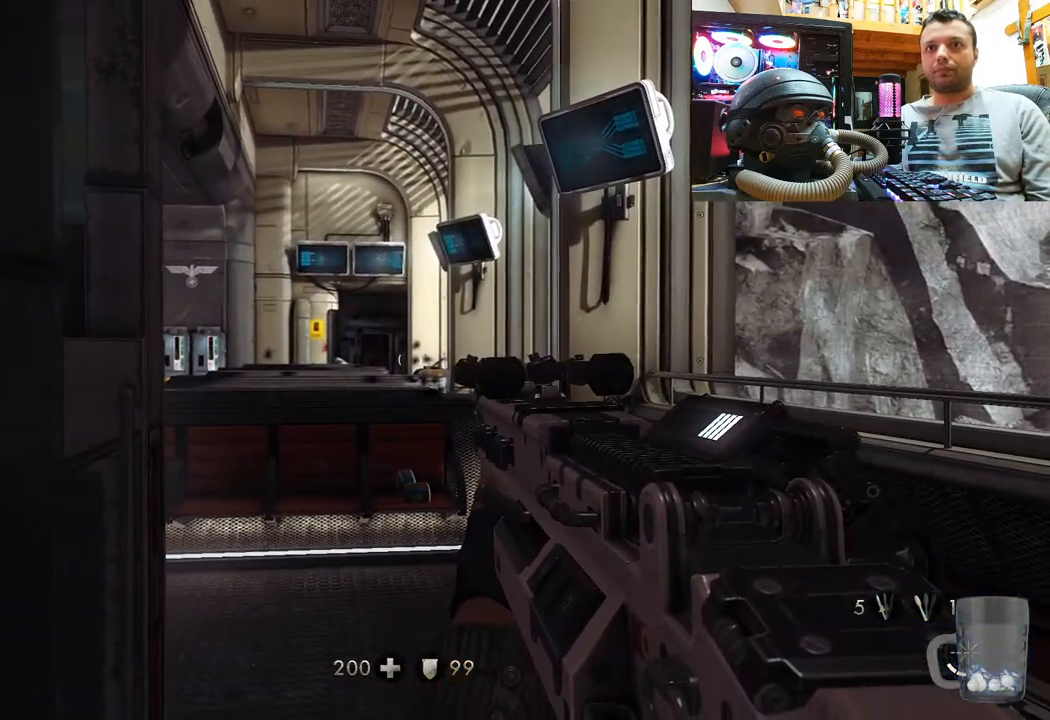
{"buttons": [], "left_stick": "center", "right_stick": "center", "events": [[167, "left_stick", "down-right"], [500, "left_stick", "center"]]}
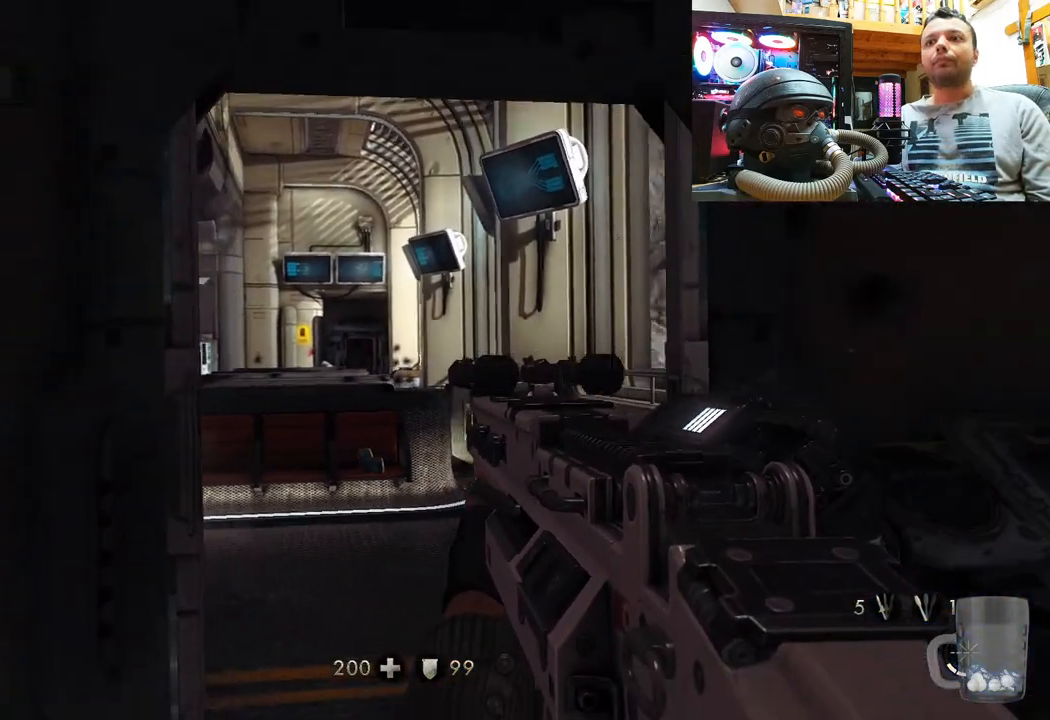
{"buttons": [], "left_stick": "down-right", "right_stick": "up-right", "events": [[250, "right_stick", "up-right"], [383, "left_stick", "down-right"]]}
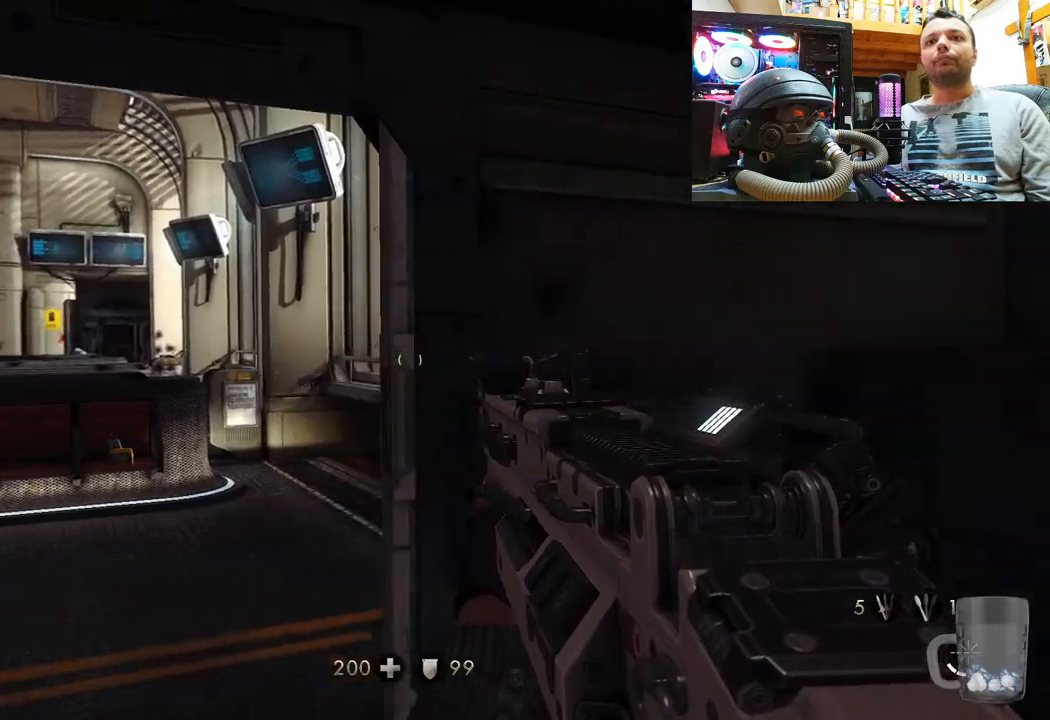
{"buttons": [], "left_stick": "up-left", "right_stick": "right", "events": [[50, "left_stick", "down"], [167, "left_stick", "left"], [233, "left_stick", "center"], [300, "right_stick", "center"], [333, "left_stick", "up-left"], [367, "right_stick", "right"]]}
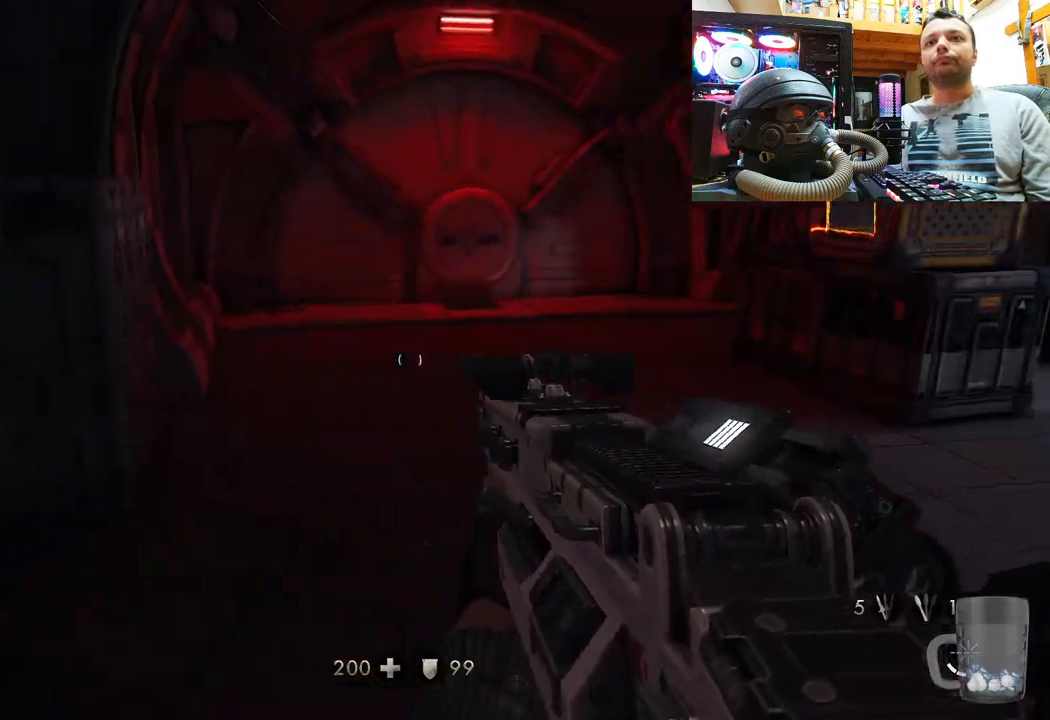
{"buttons": [], "left_stick": "up-left", "right_stick": "down-right", "events": [[200, "right_stick", "center"], [383, "right_stick", "down-right"]]}
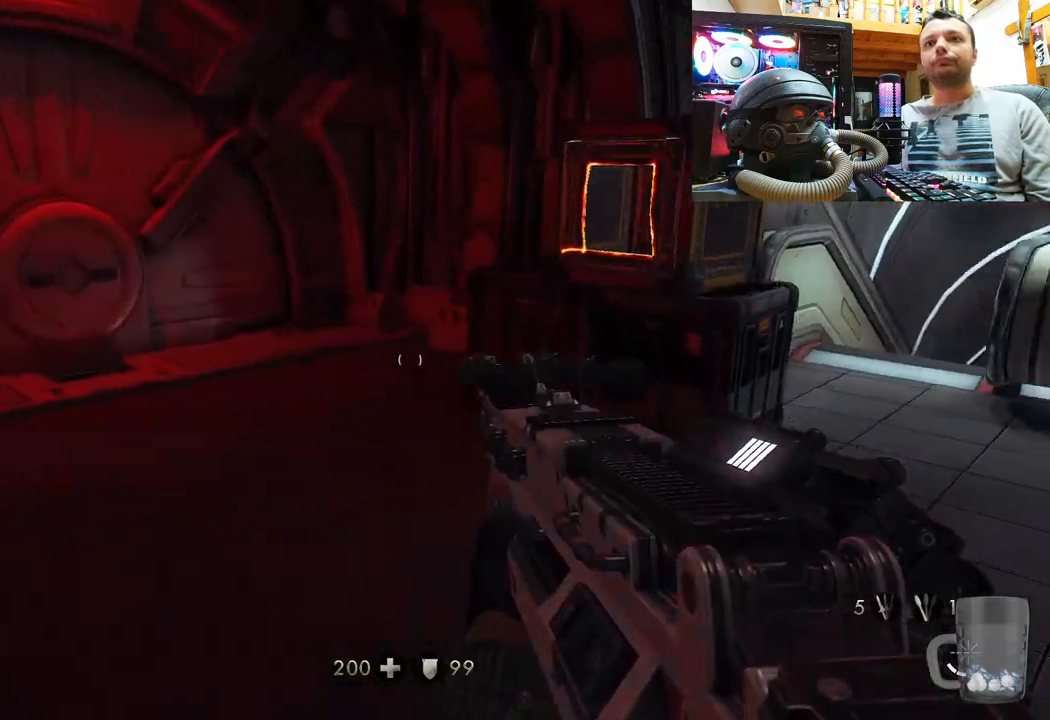
{"buttons": [], "left_stick": "left", "right_stick": "down-right", "events": [[67, "right_stick", "right"], [283, "right_stick", "center"], [333, "left_stick", "left"], [333, "right_stick", "down-right"]]}
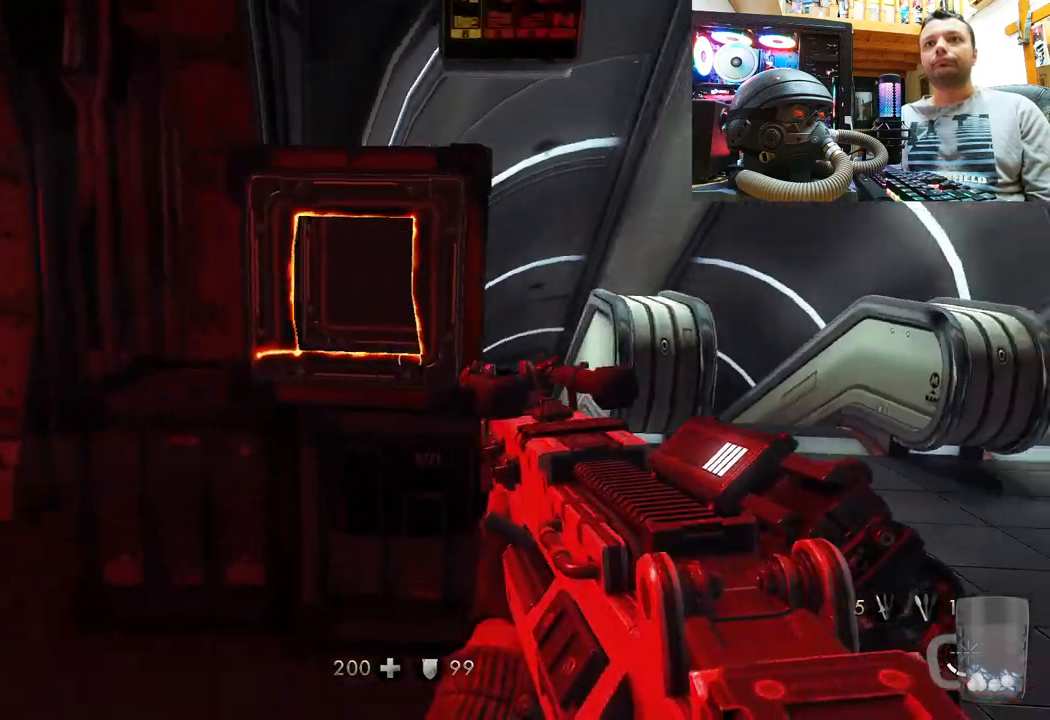
{"buttons": [], "left_stick": "up", "right_stick": "up-right", "events": [[333, "right_stick", "up-right"], [500, "left_stick", "up"]]}
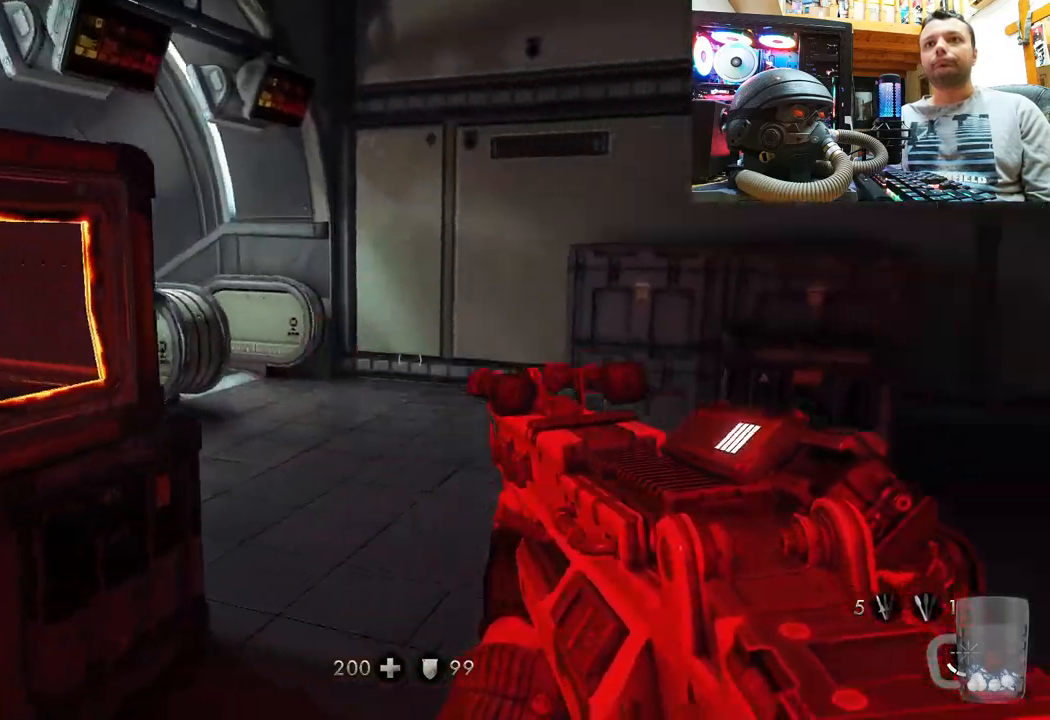
{"buttons": [], "left_stick": "up", "right_stick": "left", "events": [[150, "right_stick", "center"], [383, "right_stick", "left"]]}
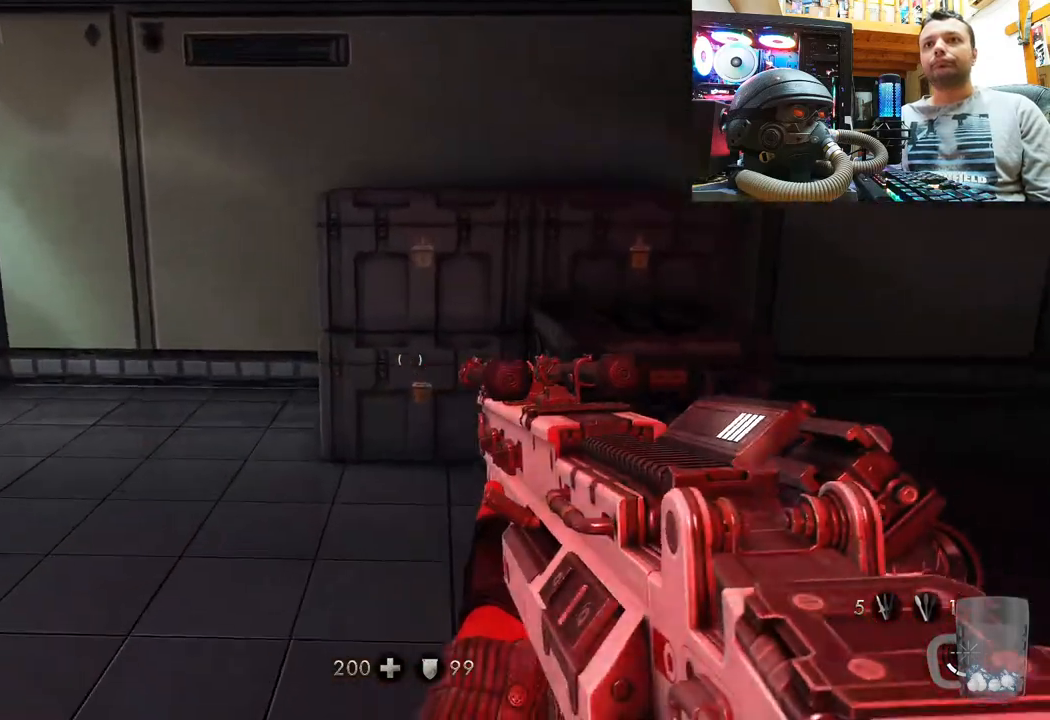
{"buttons": [], "left_stick": "up", "right_stick": "up-left", "events": [[150, "right_stick", "up-left"]]}
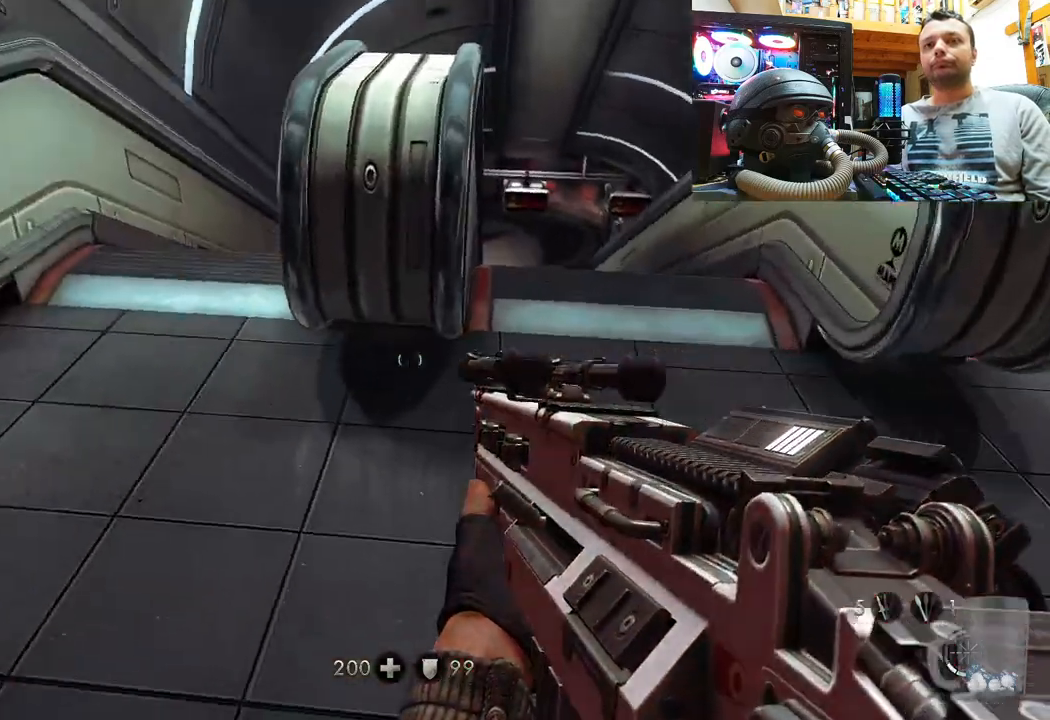
{"buttons": [], "left_stick": "up-right", "right_stick": "up", "events": [[50, "right_stick", "center"], [100, "L3", "down"], [233, "left_stick", "up-right"], [250, "L3", "up"], [450, "right_stick", "up"]]}
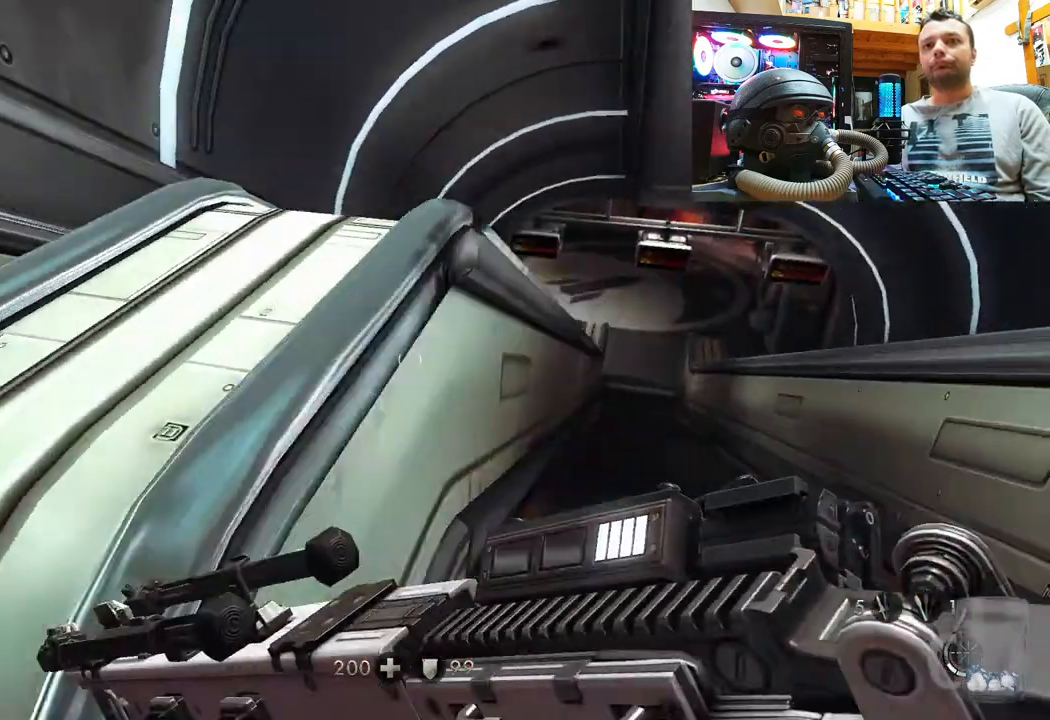
{"buttons": [], "left_stick": "up", "right_stick": "center", "events": [[17, "right_stick", "up-right"], [150, "right_stick", "right"], [350, "right_stick", "center"], [383, "left_stick", "up"]]}
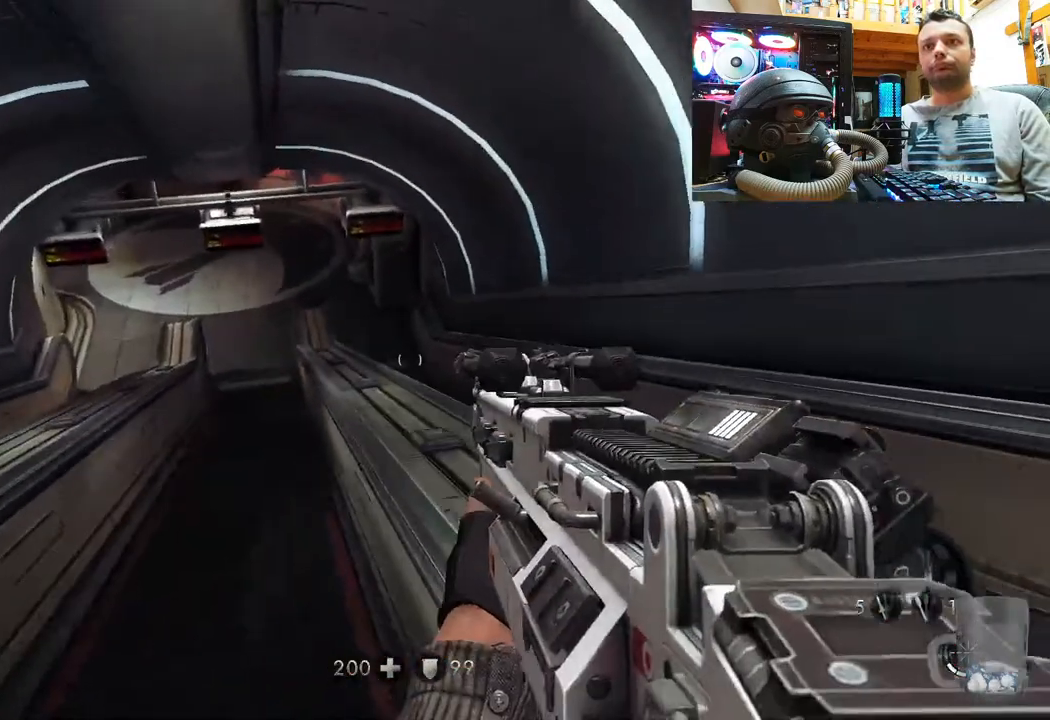
{"buttons": [], "left_stick": "up", "right_stick": "center", "events": [[17, "right_stick", "left"], [150, "L3", "down"], [200, "right_stick", "center"], [350, "L3", "up"]]}
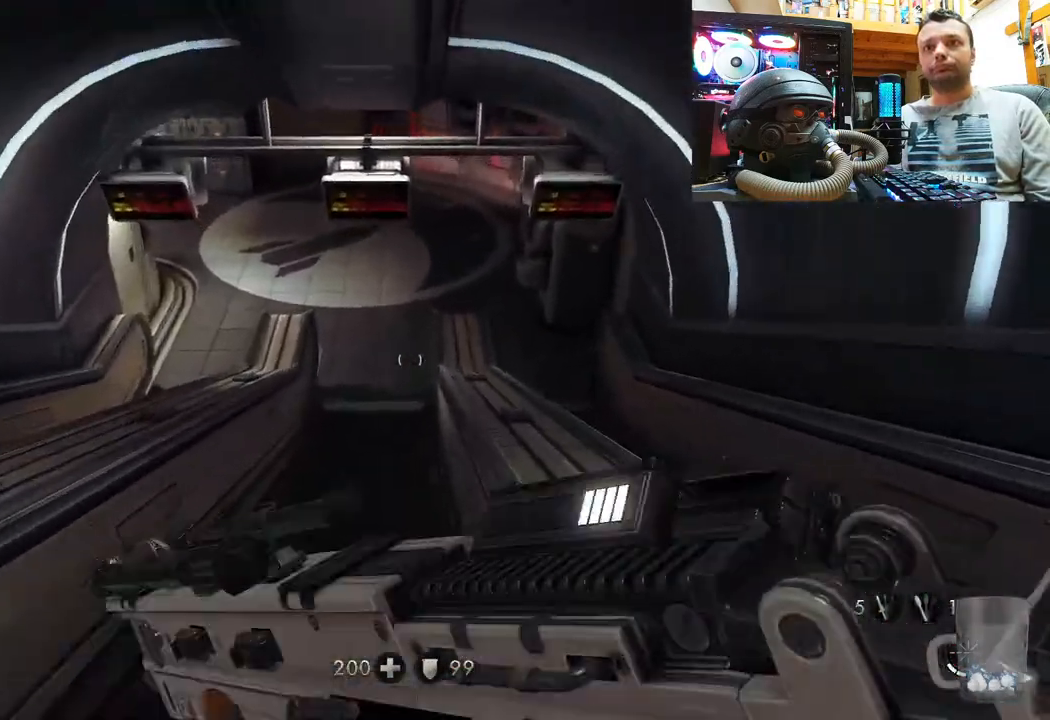
{"buttons": [], "left_stick": "up", "right_stick": "center", "events": []}
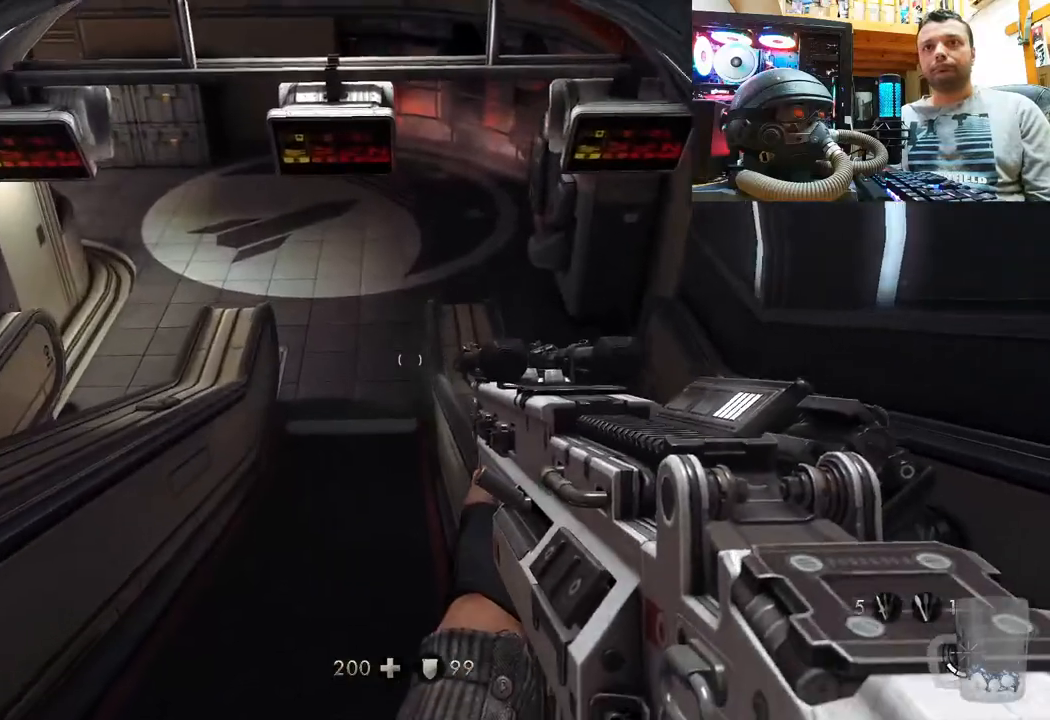
{"buttons": [], "left_stick": "up", "right_stick": "center", "events": [[117, "L3", "down"], [350, "L3", "up"]]}
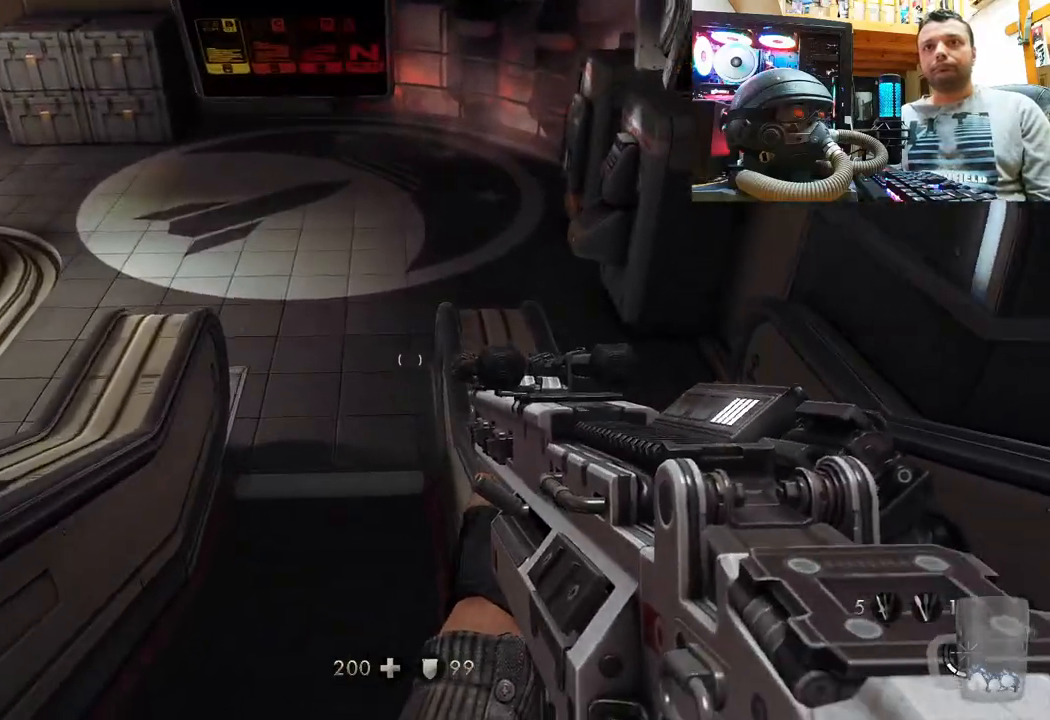
{"buttons": [], "left_stick": "up", "right_stick": "down-left", "events": [[400, "right_stick", "down-left"]]}
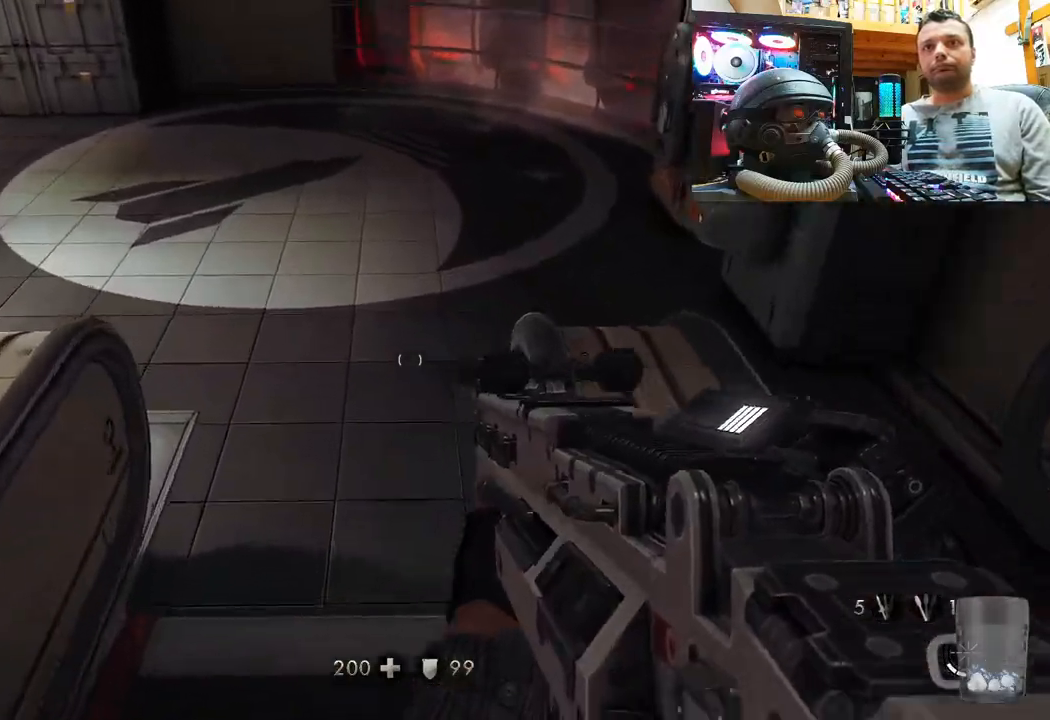
{"buttons": [], "left_stick": "up-right", "right_stick": "center", "events": [[233, "right_stick", "left"], [400, "left_stick", "up-right"], [450, "right_stick", "center"]]}
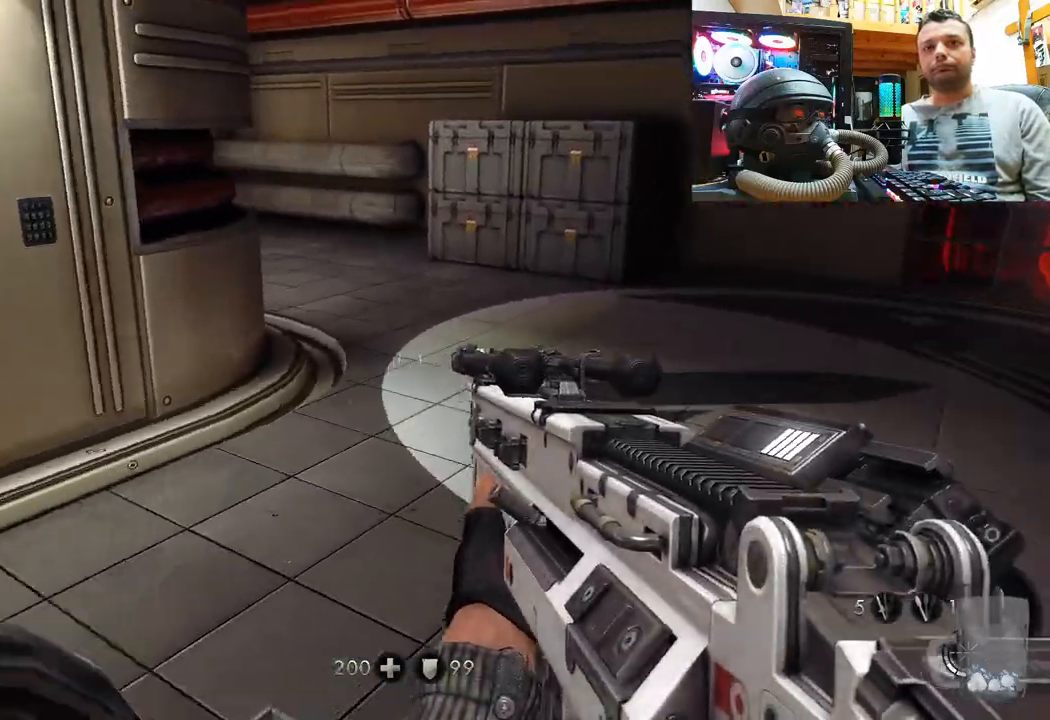
{"buttons": [], "left_stick": "up-right", "right_stick": "left", "events": [[50, "right_stick", "down-left"], [333, "right_stick", "up-left"], [417, "right_stick", "left"]]}
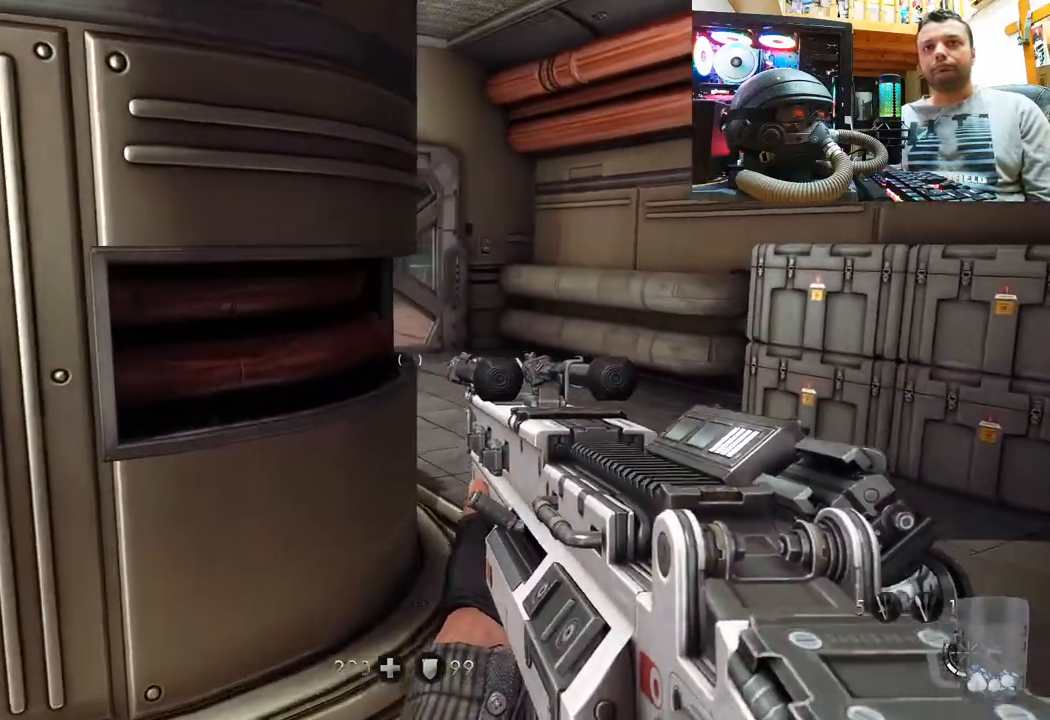
{"buttons": [], "left_stick": "up-right", "right_stick": "up-left", "events": [[167, "right_stick", "center"], [217, "right_stick", "up-left"]]}
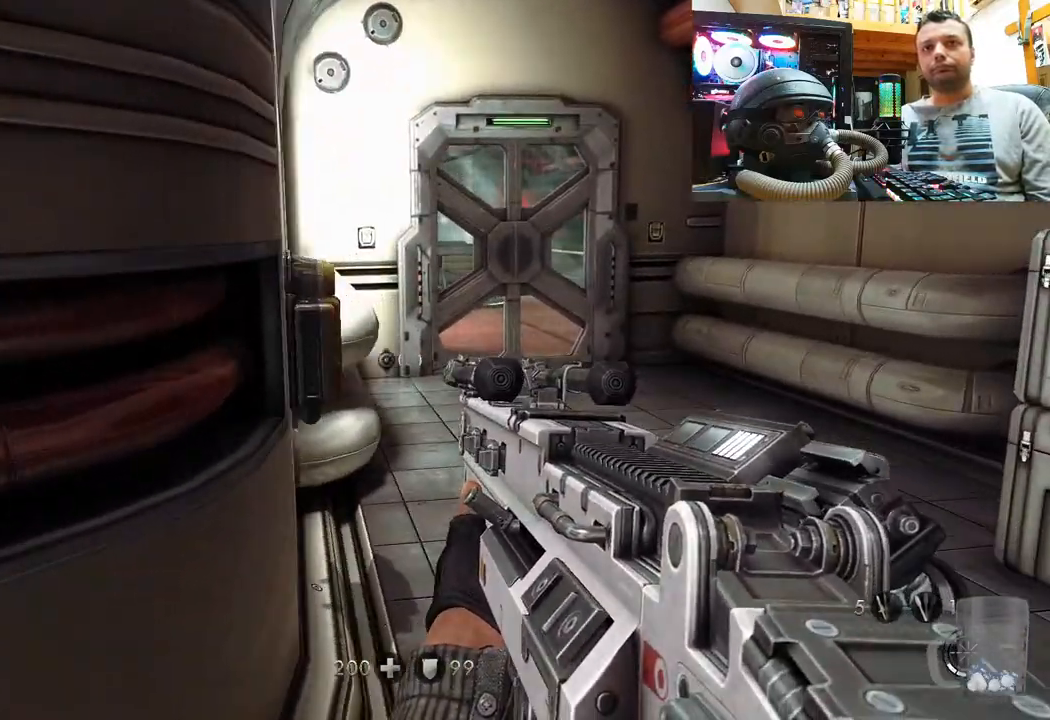
{"buttons": [], "left_stick": "up-right", "right_stick": "up-left", "events": []}
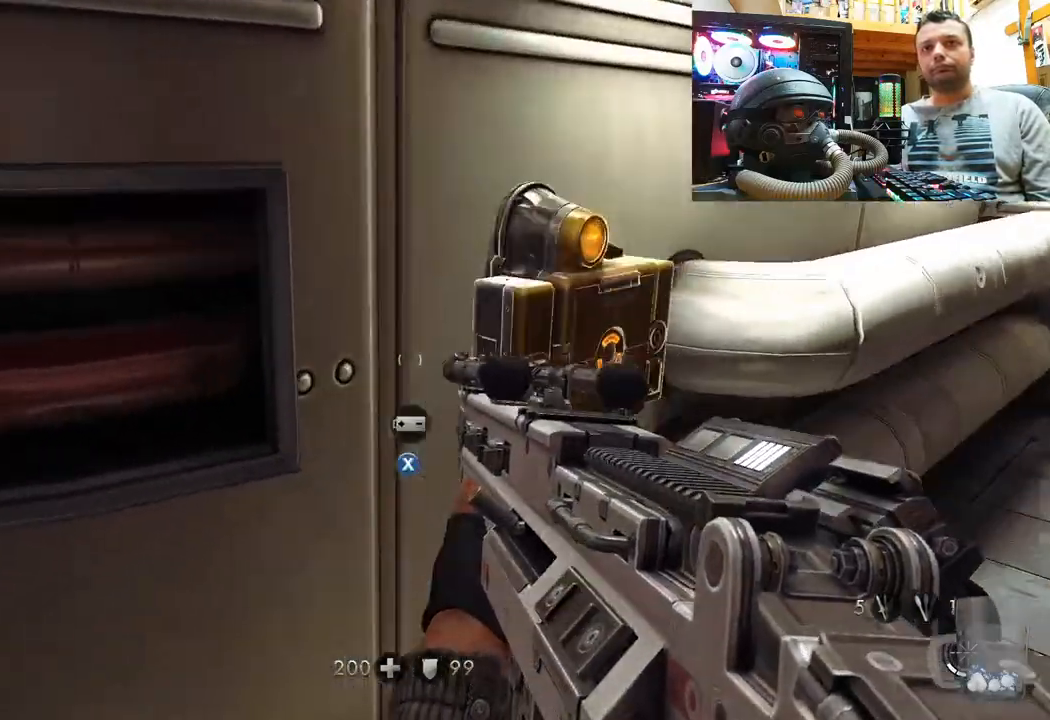
{"buttons": [], "left_stick": "center", "right_stick": "center", "events": [[250, "left_stick", "center"], [250, "right_stick", "center"], [317, "SQUARE", "down"], [317, "left_stick", "left"], [450, "SQUARE", "up"], [450, "left_stick", "center"]]}
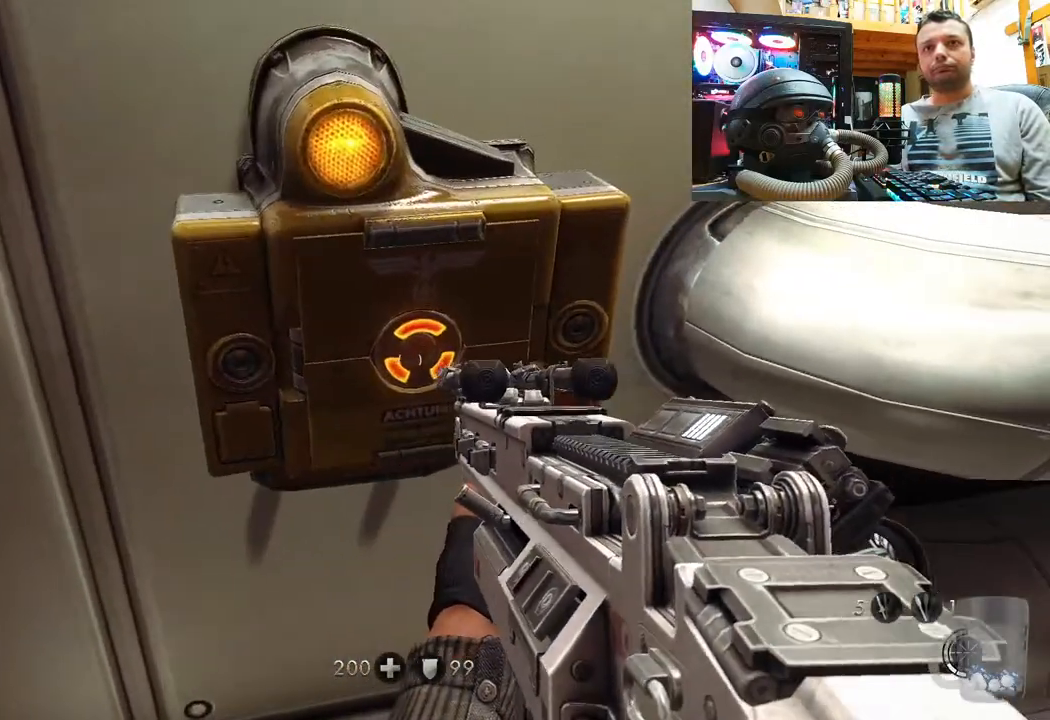
{"buttons": [], "left_stick": "center", "right_stick": "up-left", "events": [[100, "right_stick", "up"], [250, "left_stick", "up"], [317, "right_stick", "center"], [383, "left_stick", "center"], [433, "right_stick", "up-left"]]}
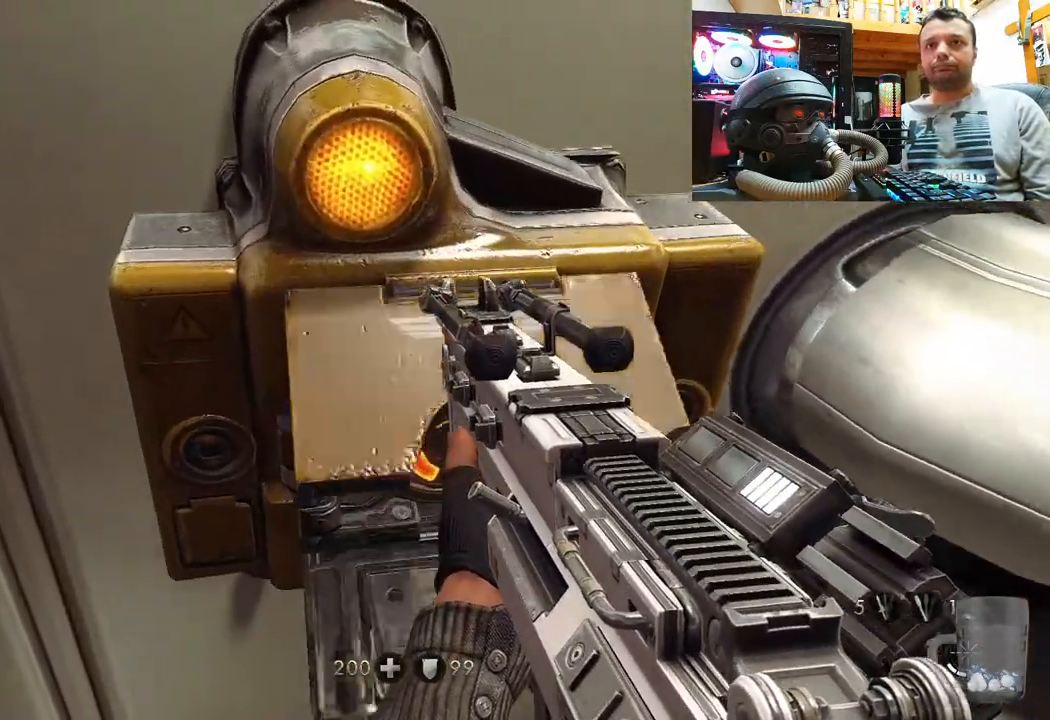
{"buttons": [], "left_stick": "center", "right_stick": "right", "events": [[183, "right_stick", "center"], [450, "right_stick", "right"]]}